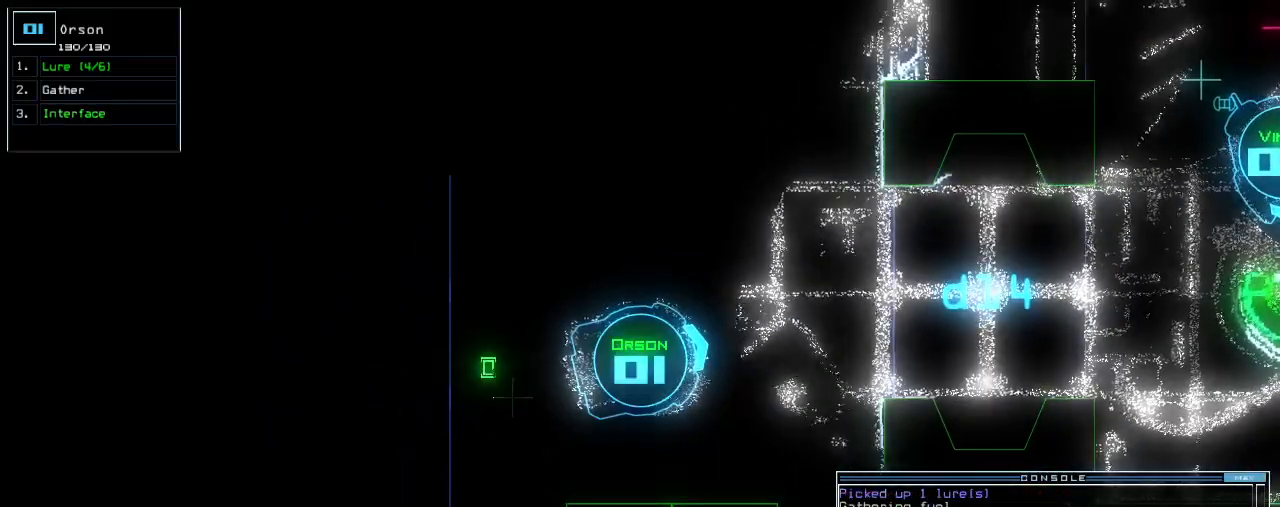
Gameplay with keyboard; each line is a JSON object with the keys held at the frame after it. "events" lists presses ("down") and releases ("up") of ".", "0", "1", "2", "3", "4", "5", "6", "7", "8", "9", "a", "b", "backspace", "c", "caps_lock", "comma", "ctrl_l", "ctrl_r", "d", "down", "e", "equals", "escape", "f", "f8", "g", "h", "i", "j", "k", "l", "left", "m", "minus", "n", "num3", "num9", "o", "p", "q", "quote", "r", "return", "right", "s", "semicolon", "shift_l", "shift_r", "space", "t", "tab", "tilde", "u", "up", "v", "w", "x", "y" and "z" between this image and that frame as [ms after this image, input, new state], when the widget could be followed in between. No other keys are recorded. Mouse input is not recorded. Not read: other_keys.
{"keys": [], "events": [[20, "return", "up"], [280, "space", "down"], [380, "space", "up"]]}
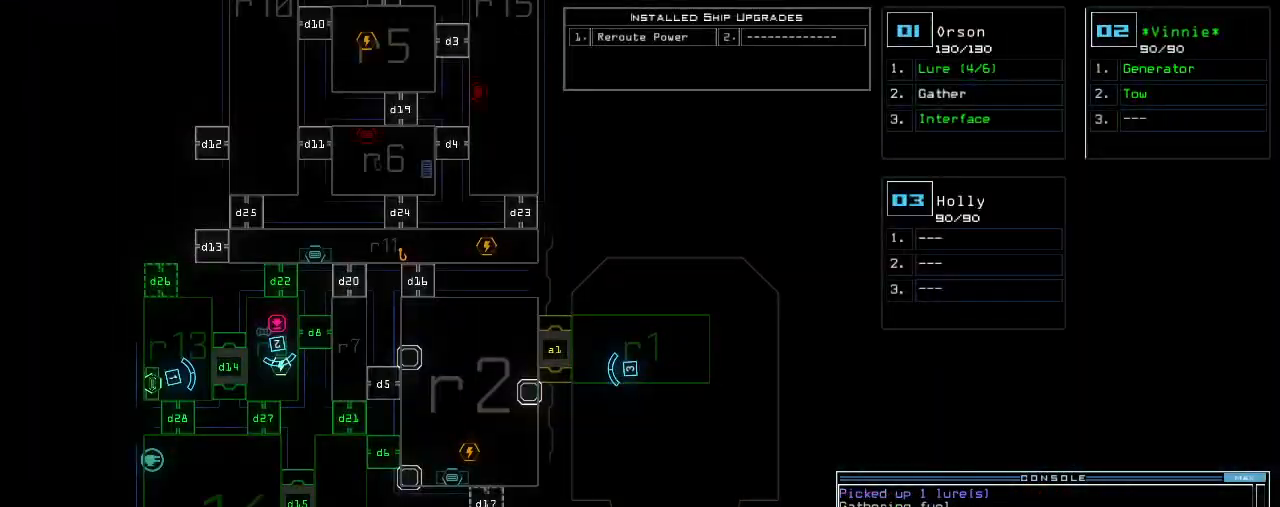
{"keys": ["1", "right", "up"], "events": [[420, "right", "down"], [440, "1", "down"], [460, "up", "down"]]}
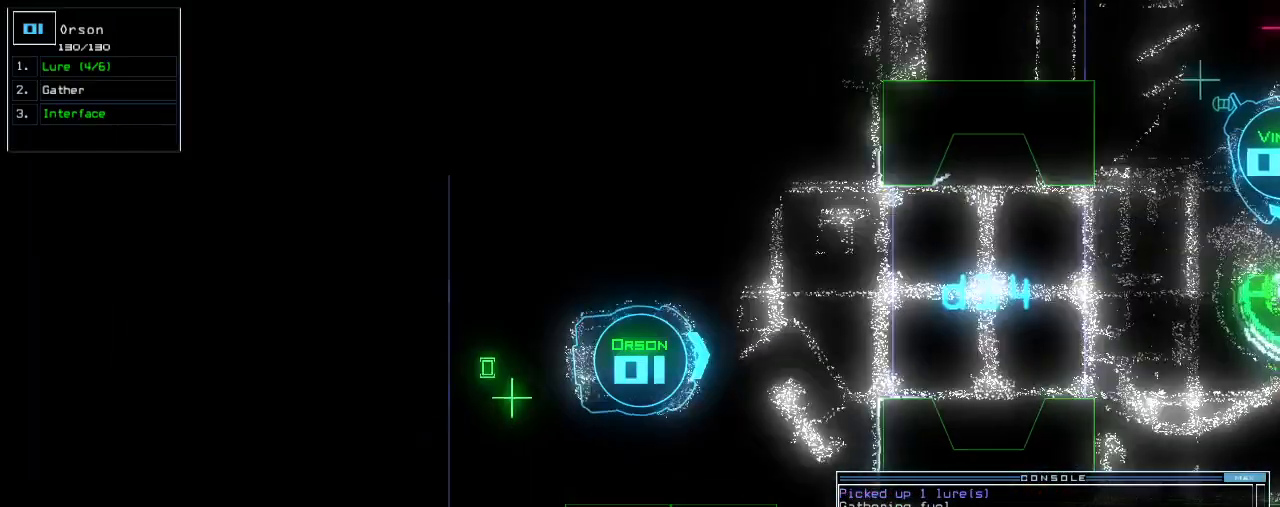
{"keys": ["up"], "events": [[20, "1", "up"], [140, "right", "up"]]}
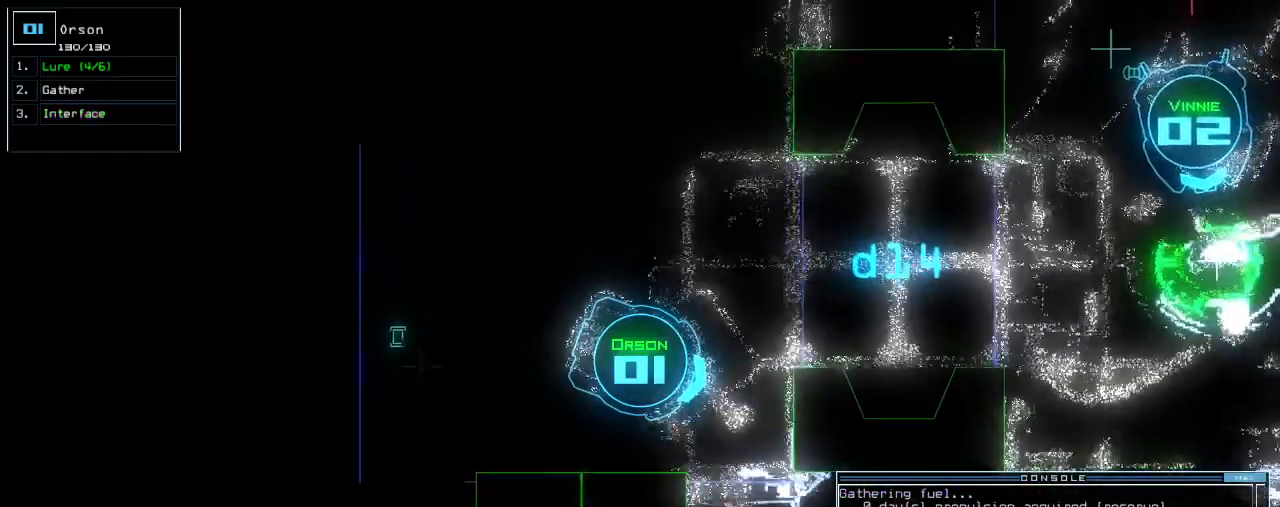
{"keys": [], "events": [[300, "up", "up"]]}
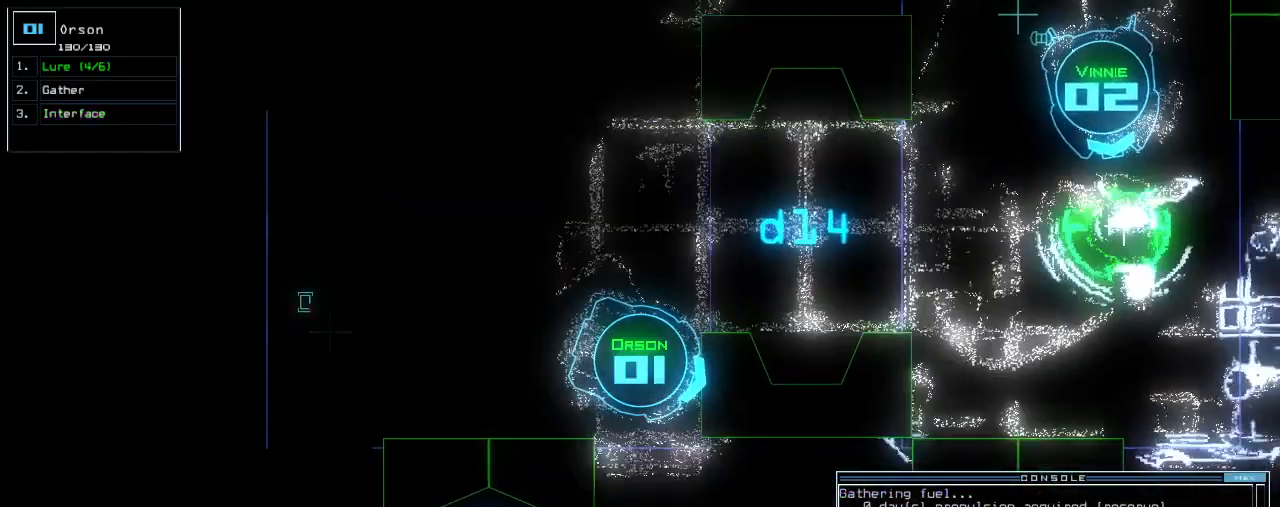
{"keys": [], "events": []}
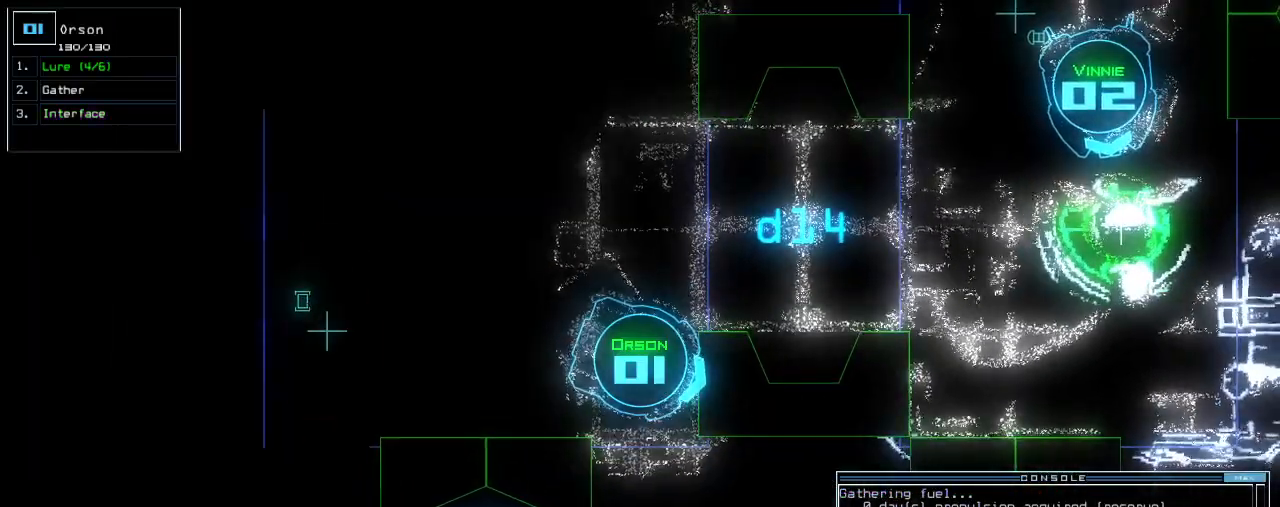
{"keys": [], "events": [[100, "space", "down"], [180, "space", "up"]]}
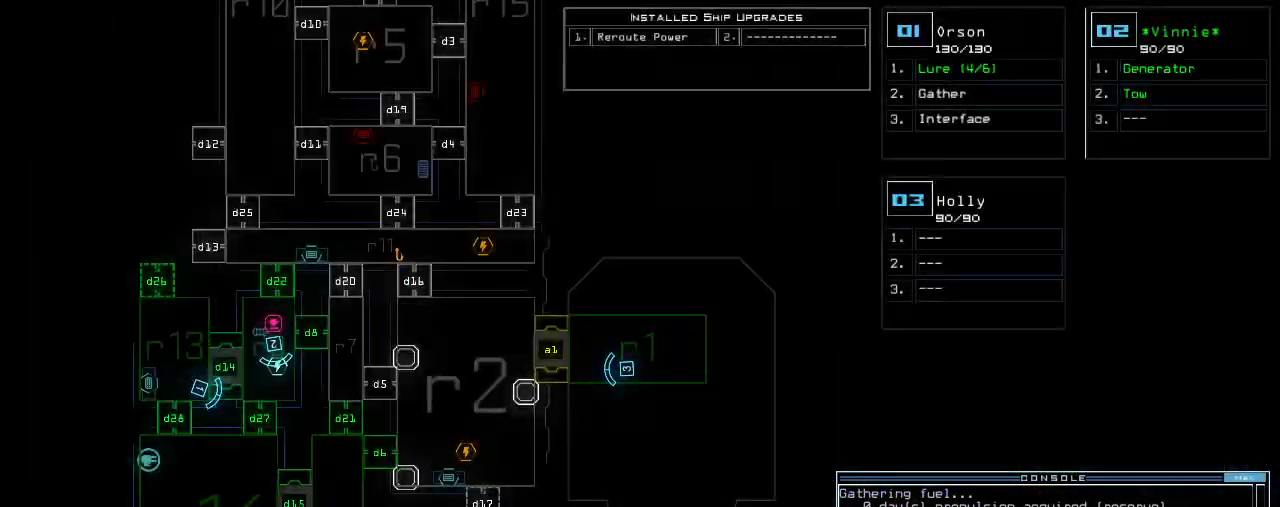
{"keys": ["down"], "events": [[240, "space", "down"], [300, "down", "down"], [320, "space", "up"]]}
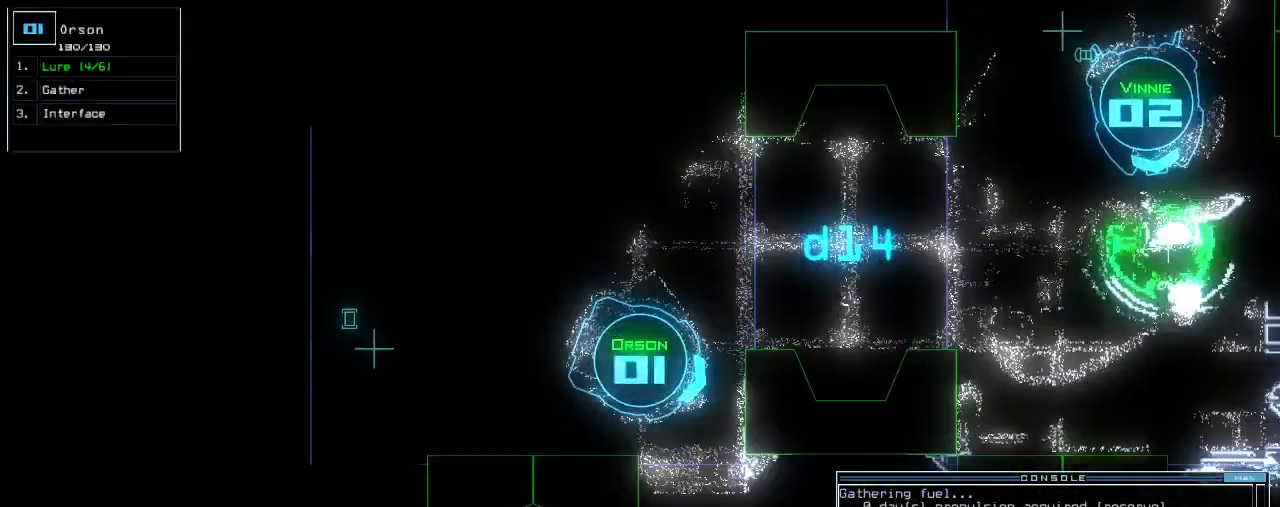
{"keys": ["right"], "events": [[120, "right", "down"], [240, "d", "down"], [320, "d", "up"], [320, "down", "up"], [440, "2", "down"], [500, "2", "up"]]}
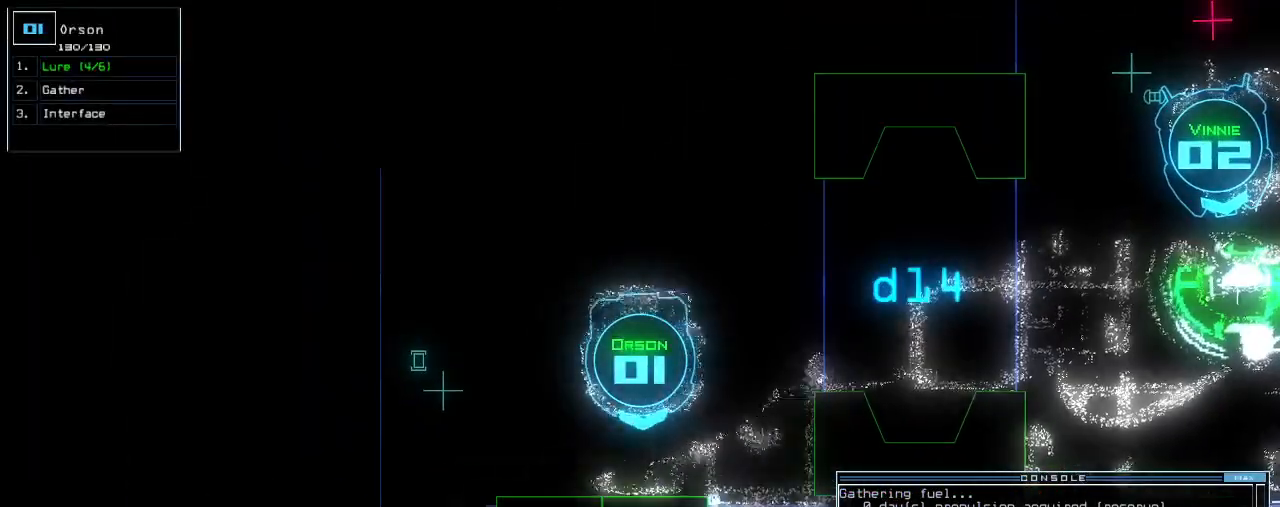
{"keys": ["8", "left", "up"], "events": [[240, "up", "down"], [260, "right", "up"], [340, "left", "down"], [440, "8", "down"]]}
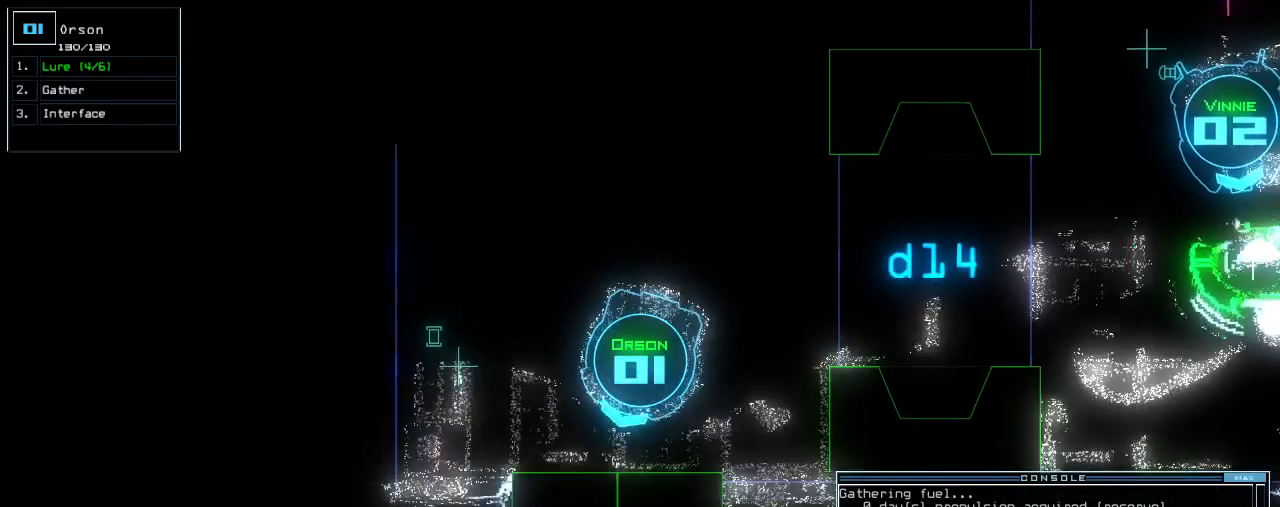
{"keys": [], "events": [[20, "8", "up"], [120, "left", "up"], [260, "up", "up"]]}
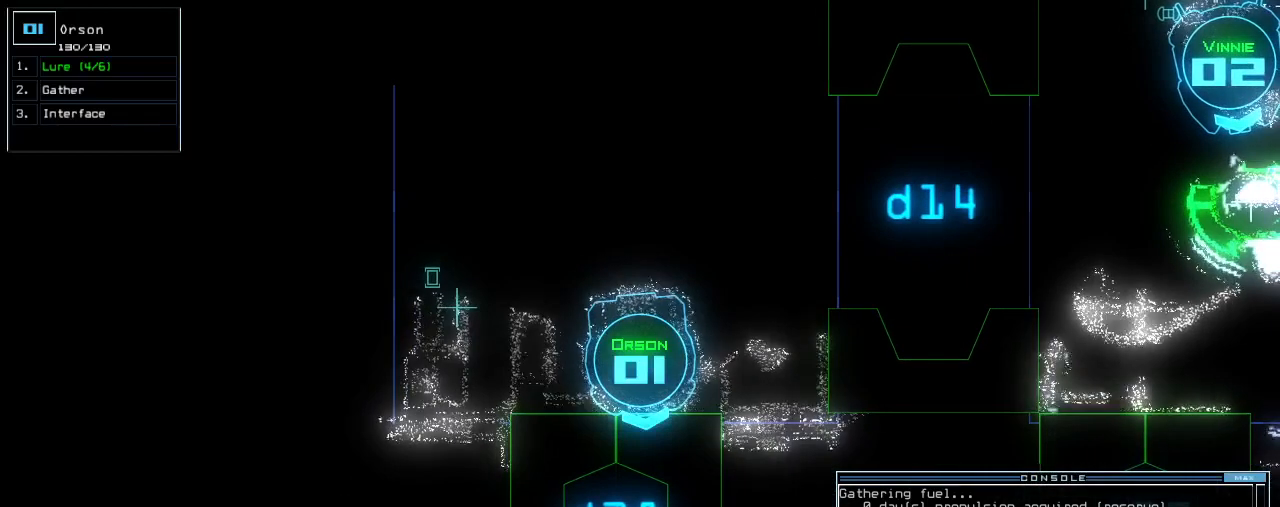
{"keys": [], "events": []}
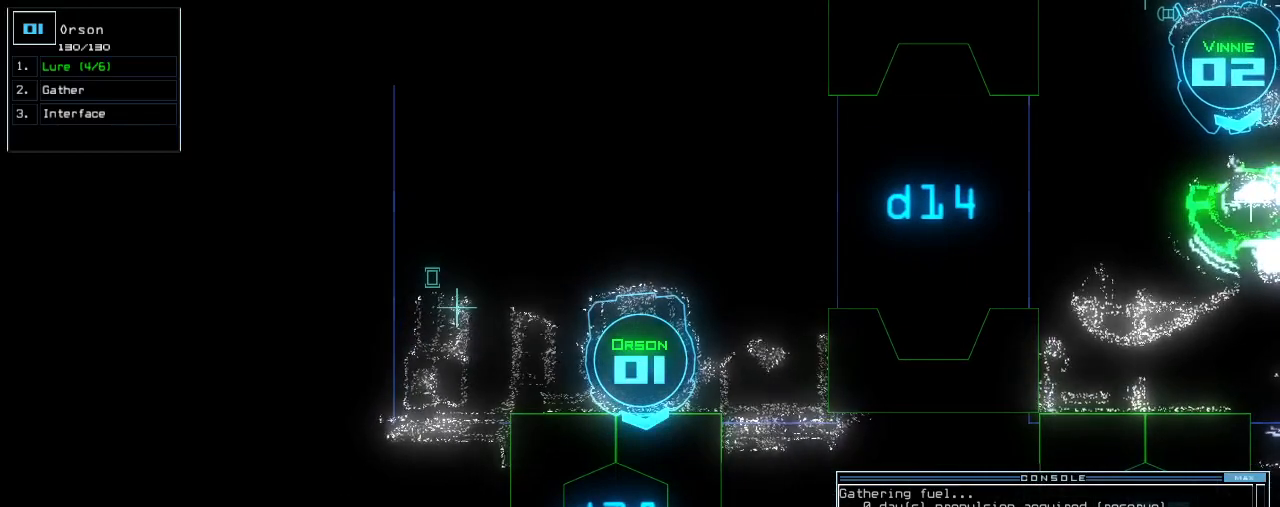
{"keys": [], "events": []}
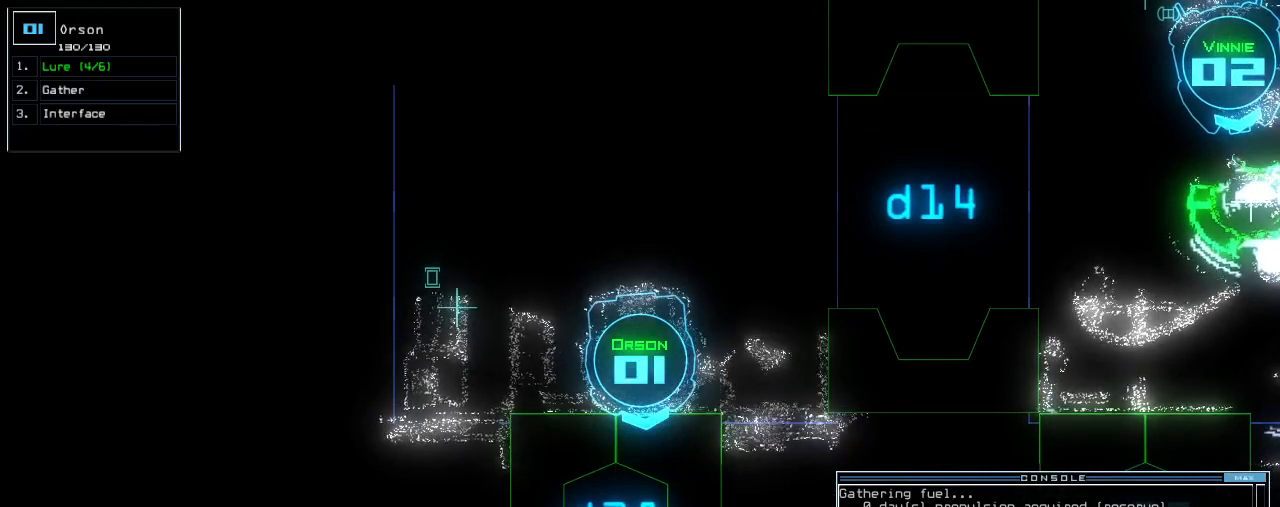
{"keys": [], "events": []}
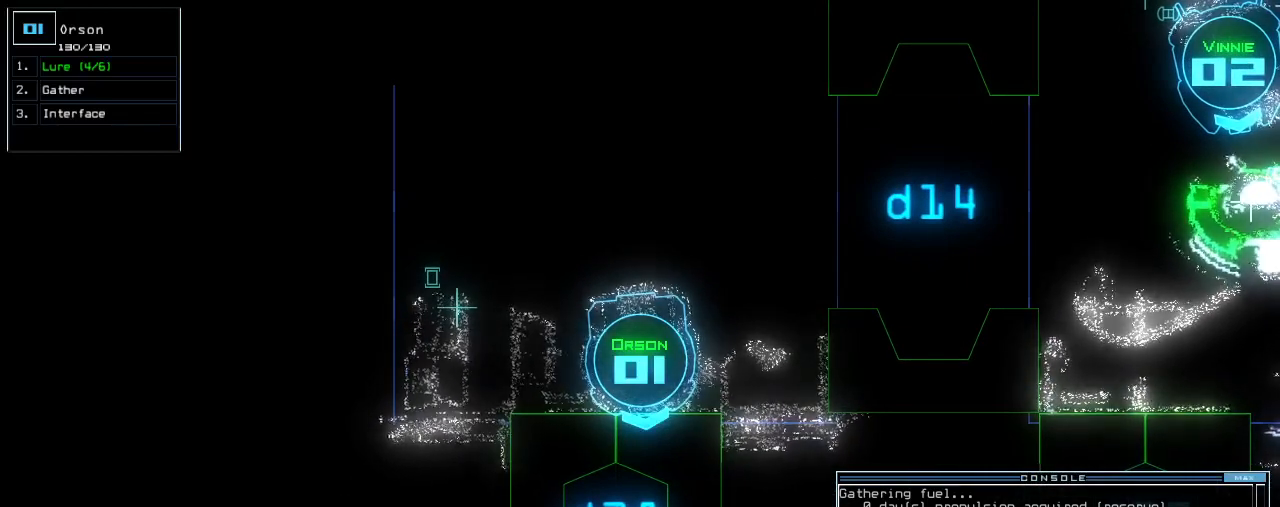
{"keys": [], "events": []}
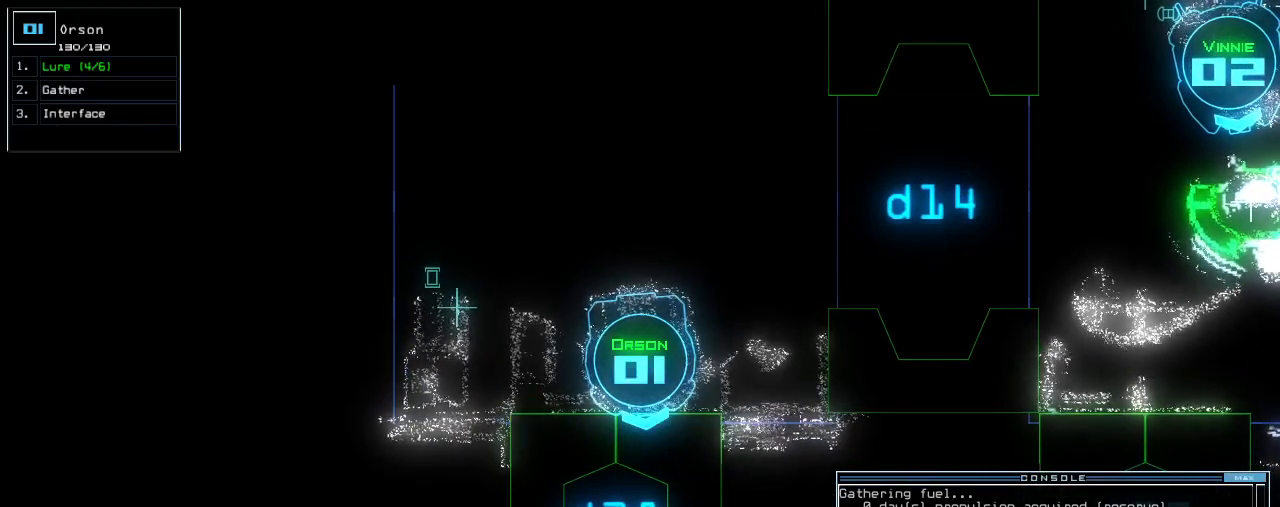
{"keys": [], "events": []}
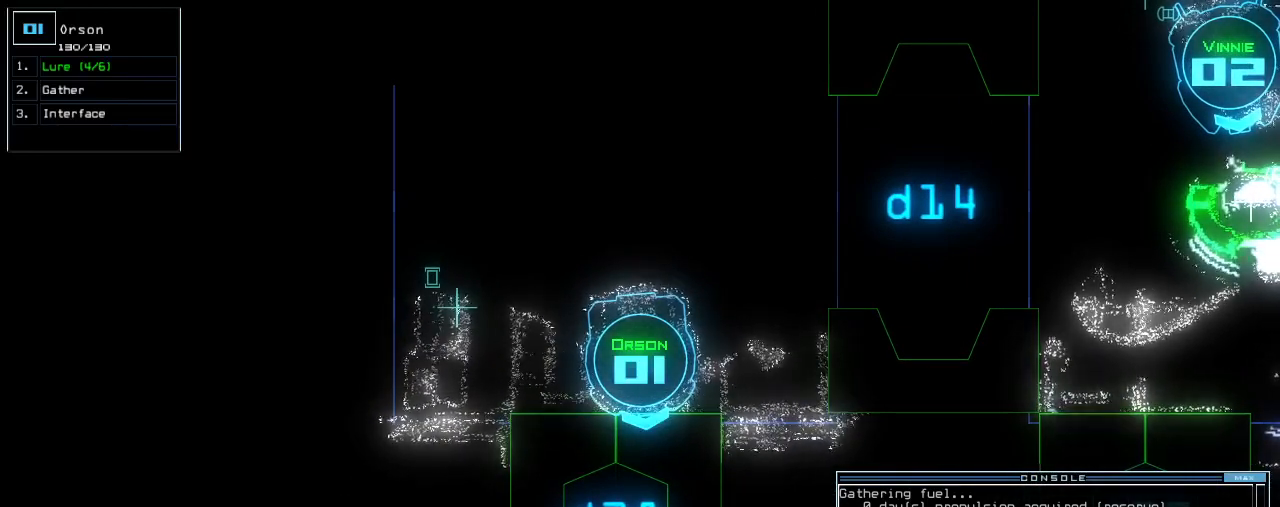
{"keys": [], "events": []}
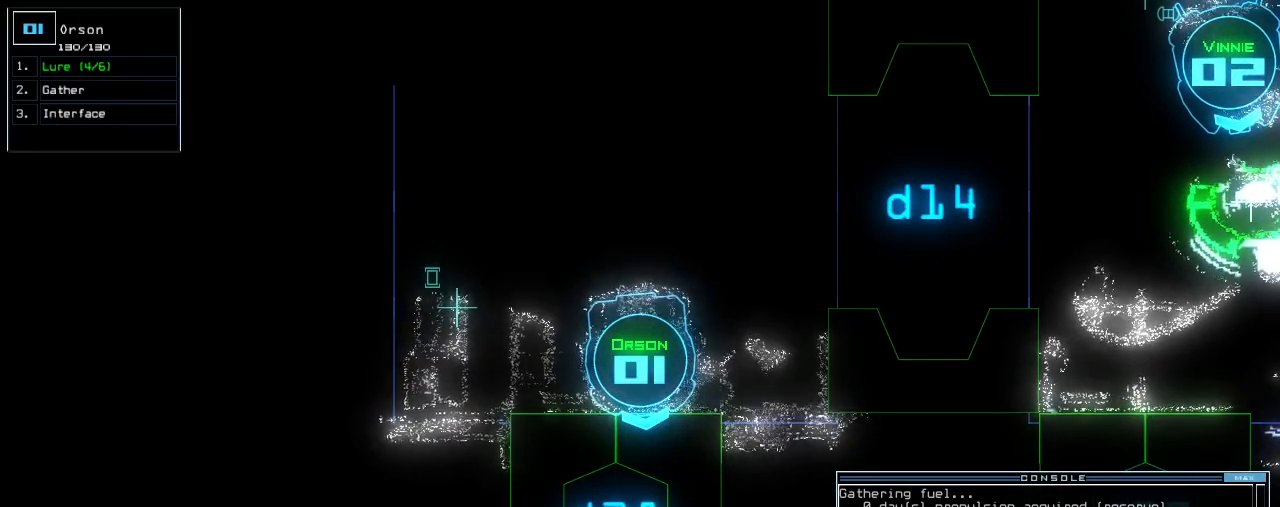
{"keys": [], "events": []}
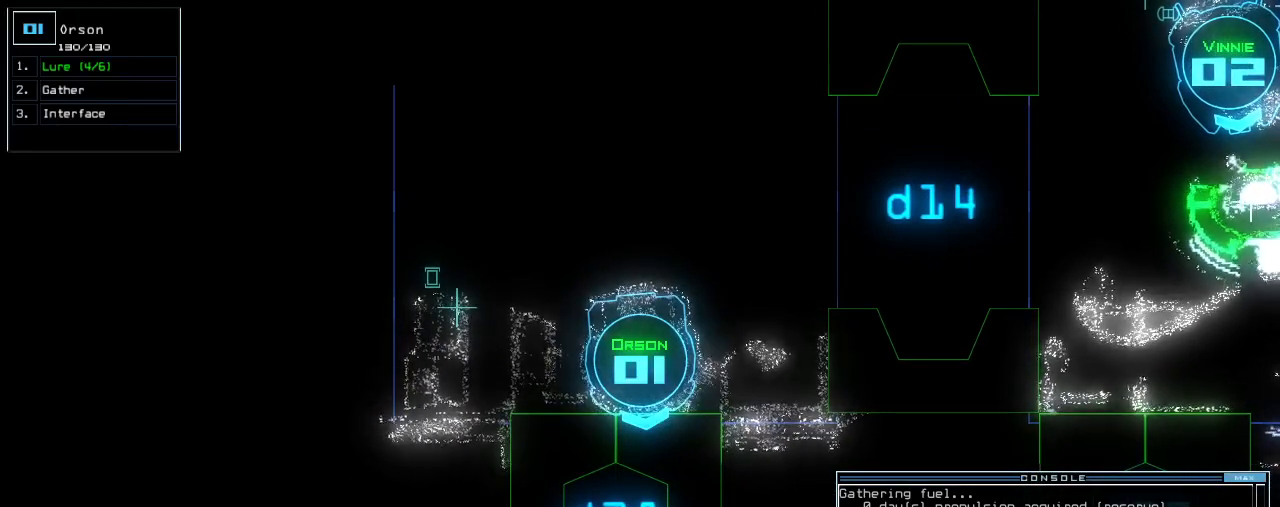
{"keys": [], "events": [[80, "space", "down"], [160, "space", "up"]]}
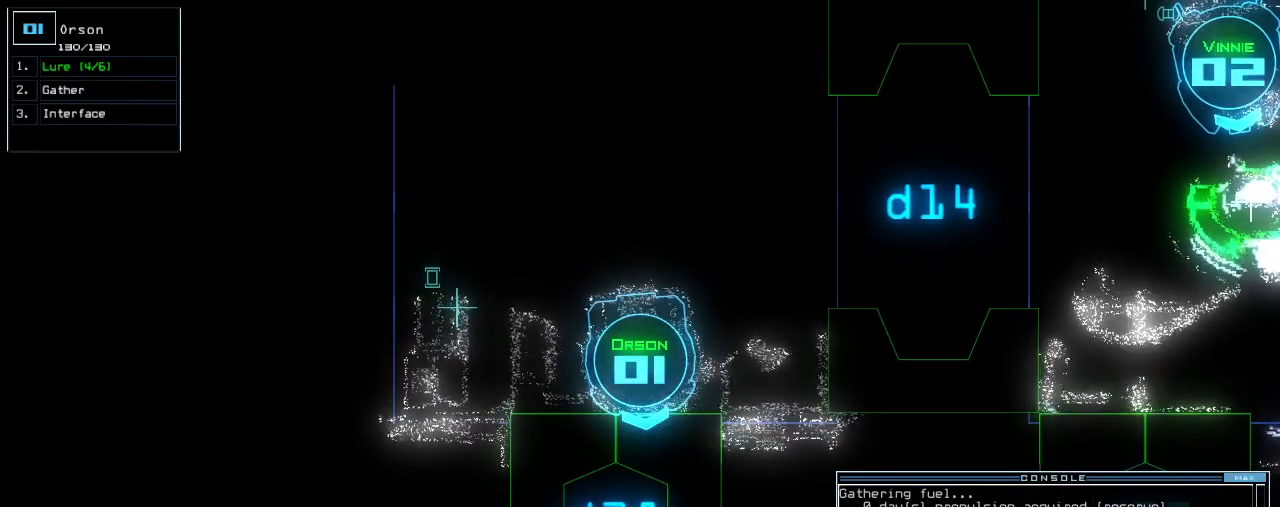
{"keys": [], "events": [[20, "space", "down"], [120, "space", "up"]]}
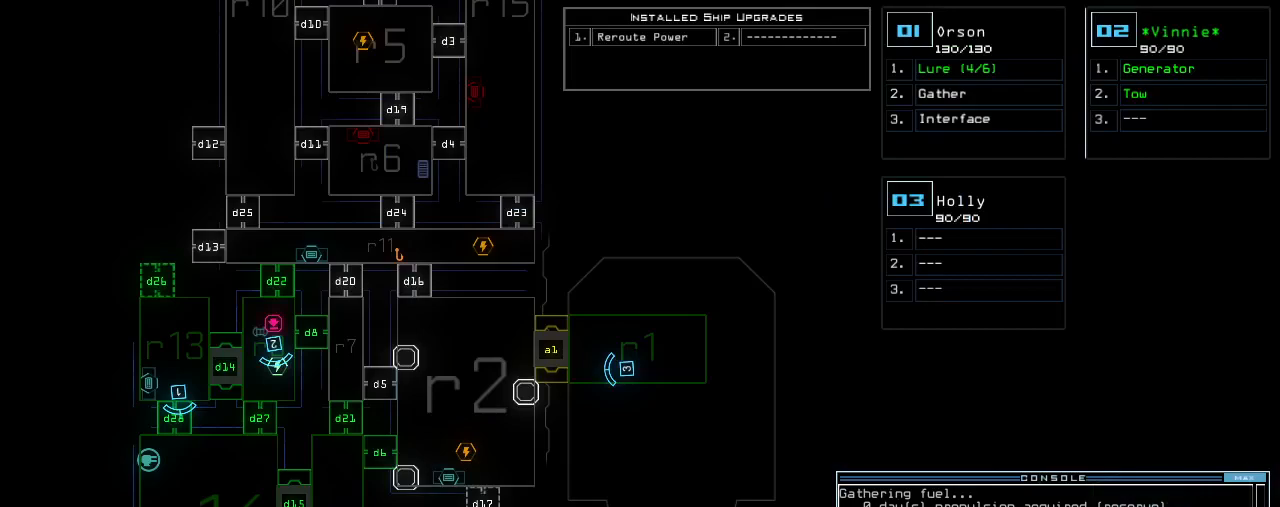
{"keys": [], "events": [[60, "space", "down"], [140, "space", "up"]]}